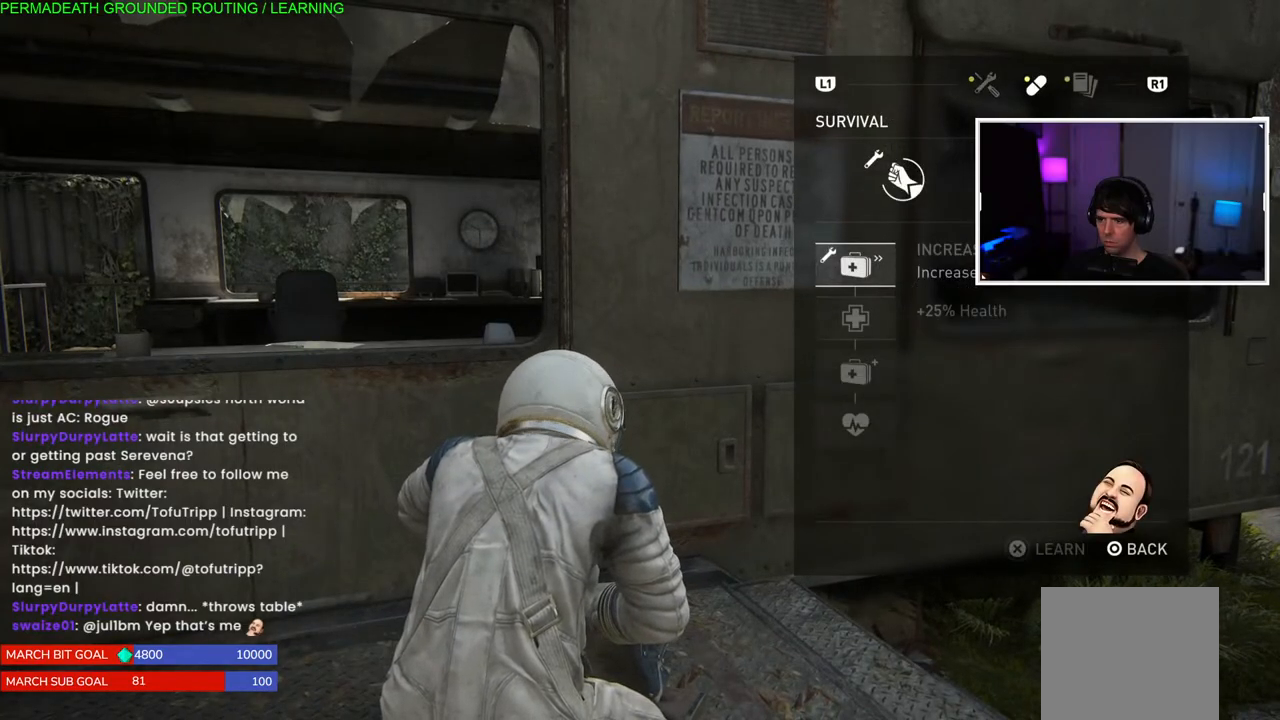
Gameplay with a controller (PlayStation layout); each line is a JSON object with the inputs held at the frame after it. "events" lists button and stick changes between this image and that frame as [ms after this image, input, new state], when the widget could be followed in between.
{"buttons": [], "left_stick": "center", "right_stick": "center", "events": [[83, "DPAD_UP", "down"], [200, "DPAD_UP", "up"], [233, "CIRCLE", "down"], [450, "CIRCLE", "up"]]}
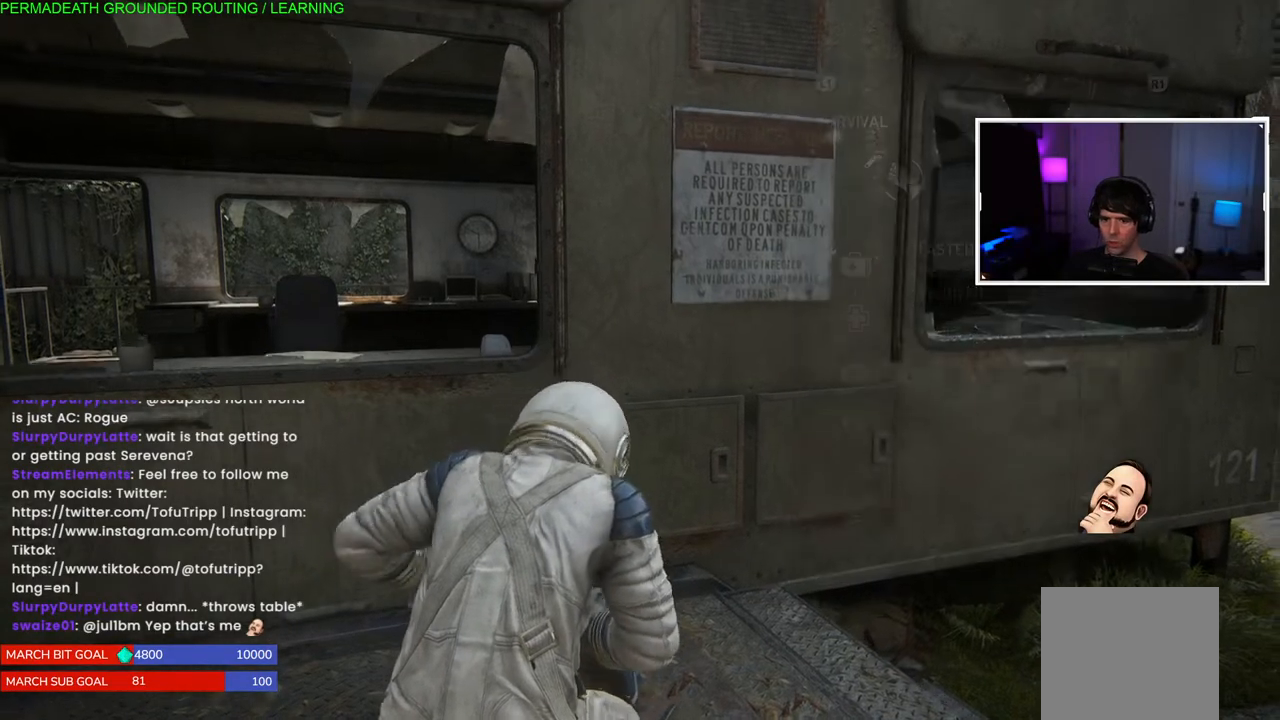
{"buttons": [], "left_stick": "center", "right_stick": "center", "events": []}
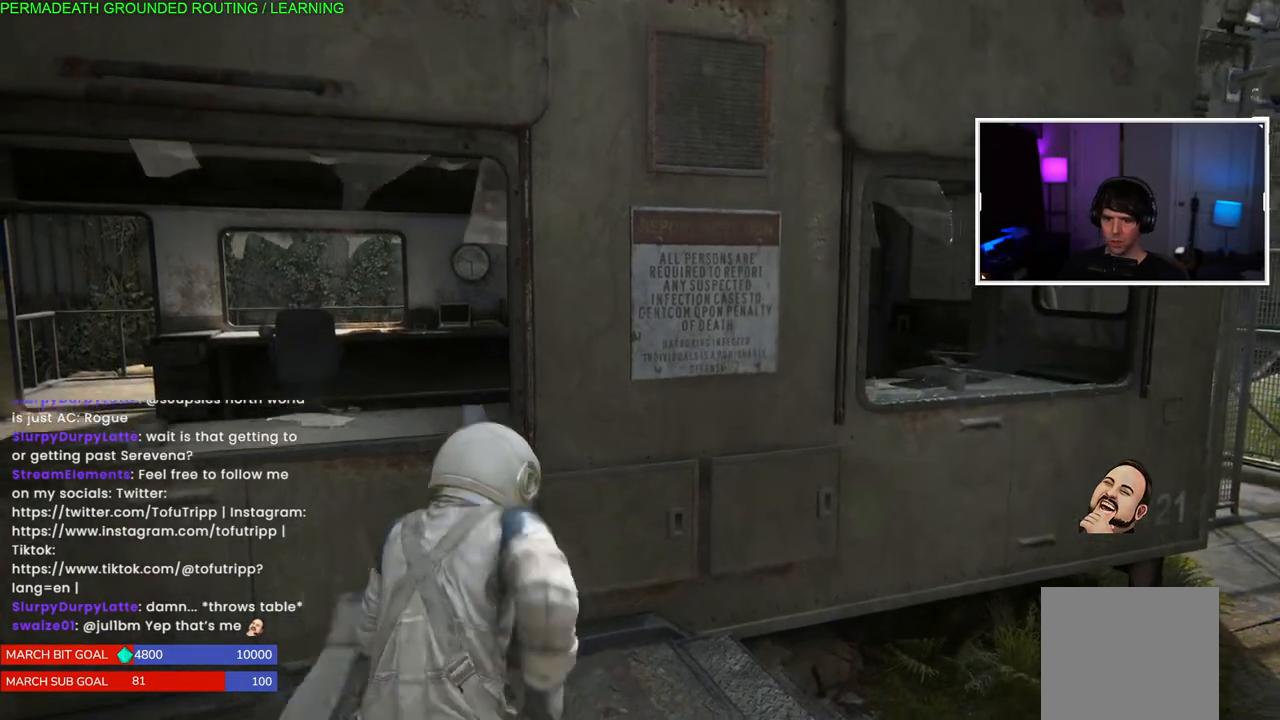
{"buttons": [], "left_stick": "right", "right_stick": "right", "events": [[83, "DPAD_RIGHT", "down"], [217, "DPAD_RIGHT", "up"], [333, "right_stick", "right"], [467, "left_stick", "right"]]}
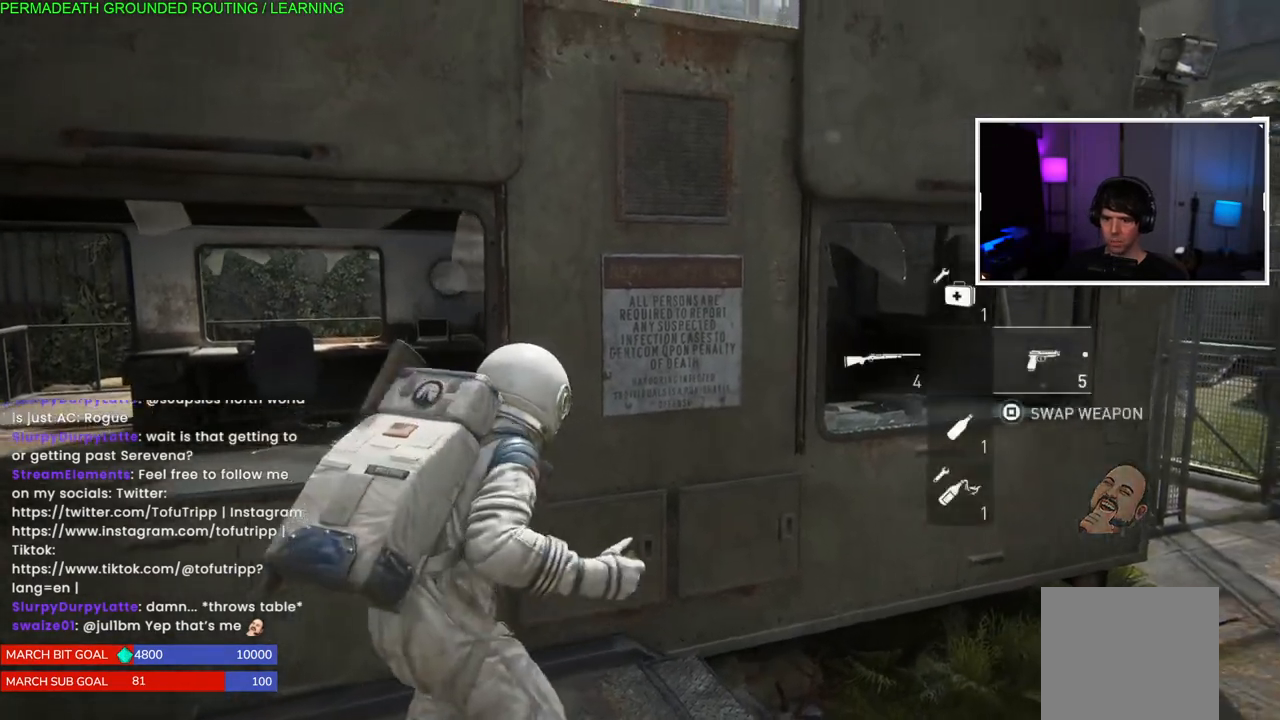
{"buttons": ["L1"], "left_stick": "up-right", "right_stick": "center", "events": [[200, "L1", "down"], [200, "left_stick", "up-right"], [350, "right_stick", "center"]]}
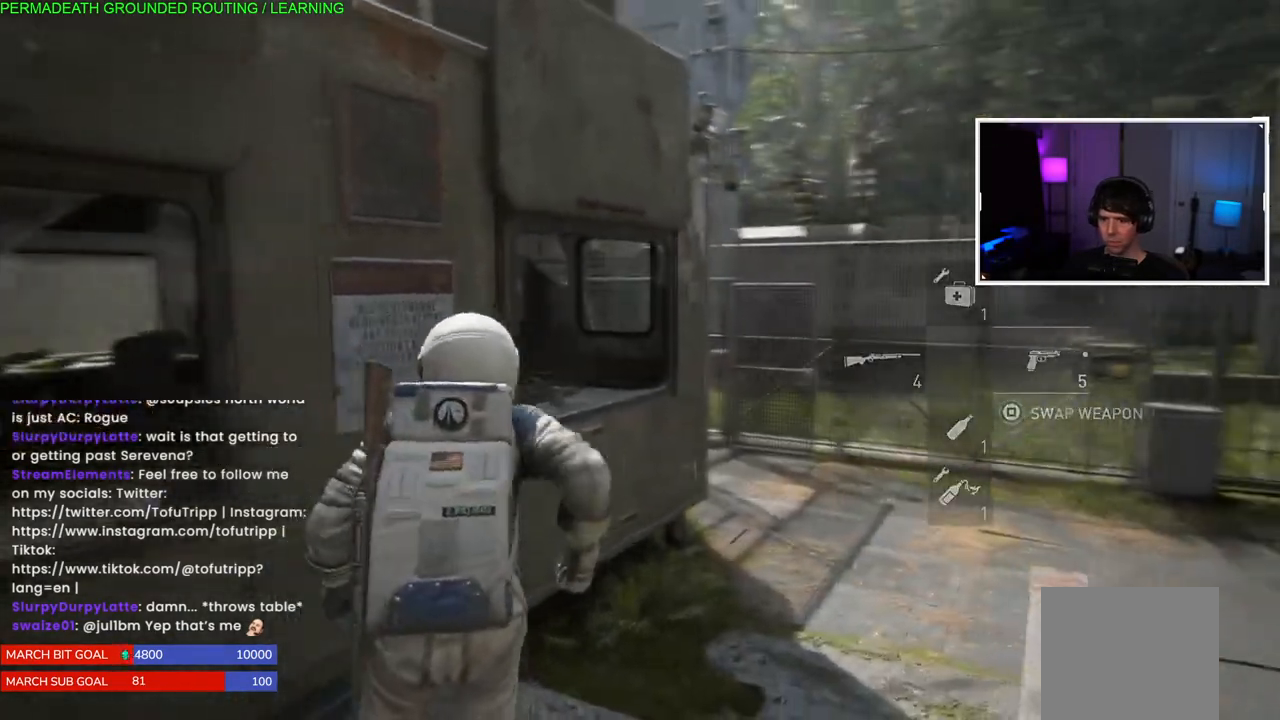
{"buttons": ["L1"], "left_stick": "up-right", "right_stick": "left", "events": [[417, "right_stick", "left"]]}
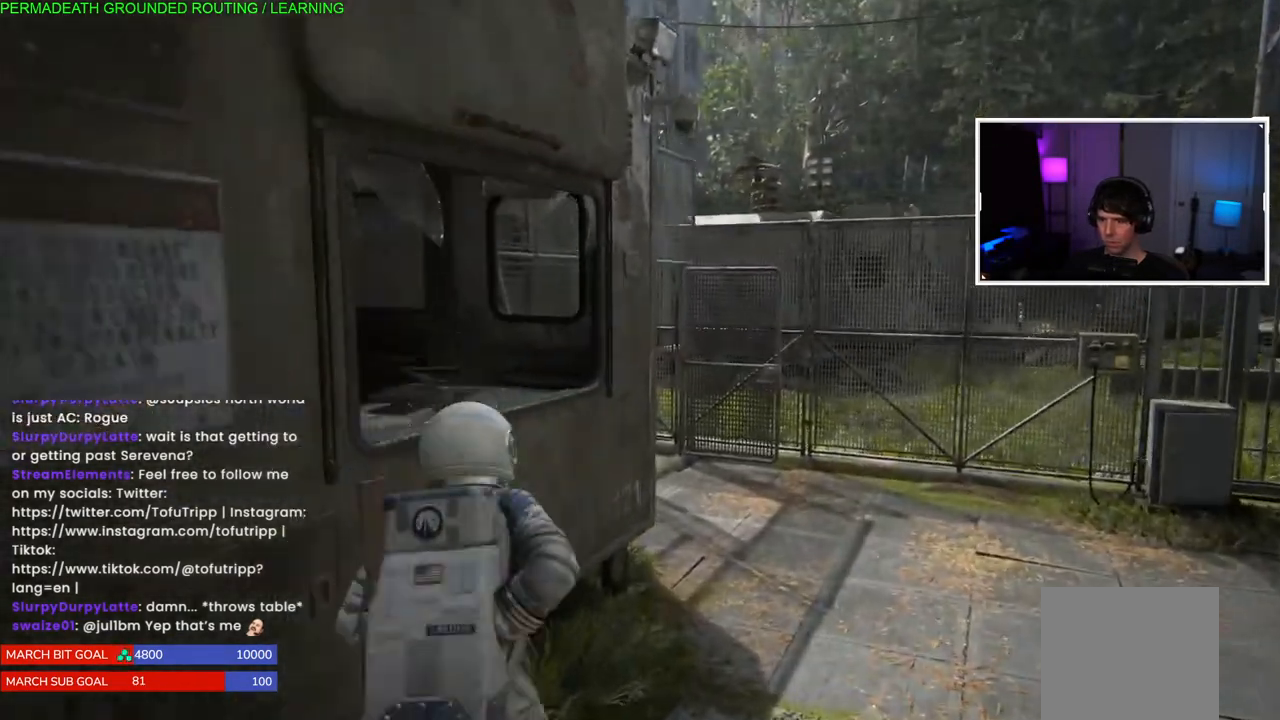
{"buttons": ["L1"], "left_stick": "up-right", "right_stick": "center", "events": [[350, "right_stick", "center"]]}
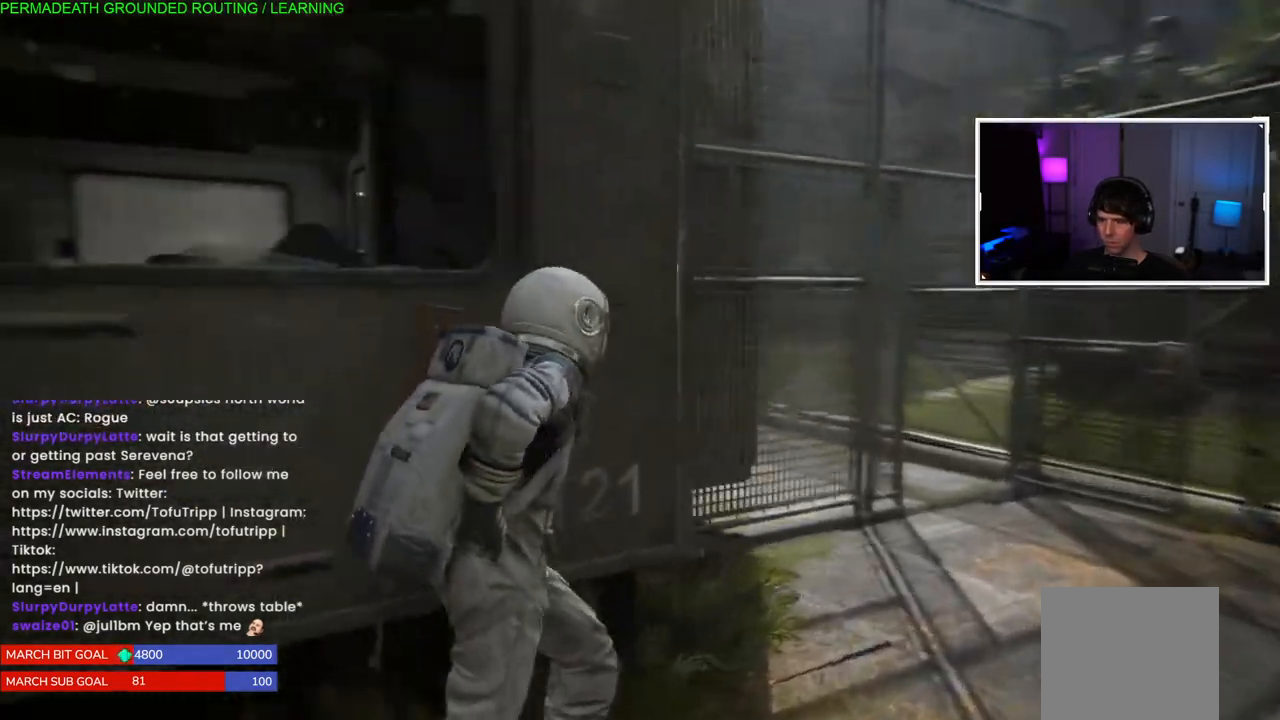
{"buttons": ["L1"], "left_stick": "up-right", "right_stick": "center", "events": [[250, "right_stick", "left"], [500, "right_stick", "center"]]}
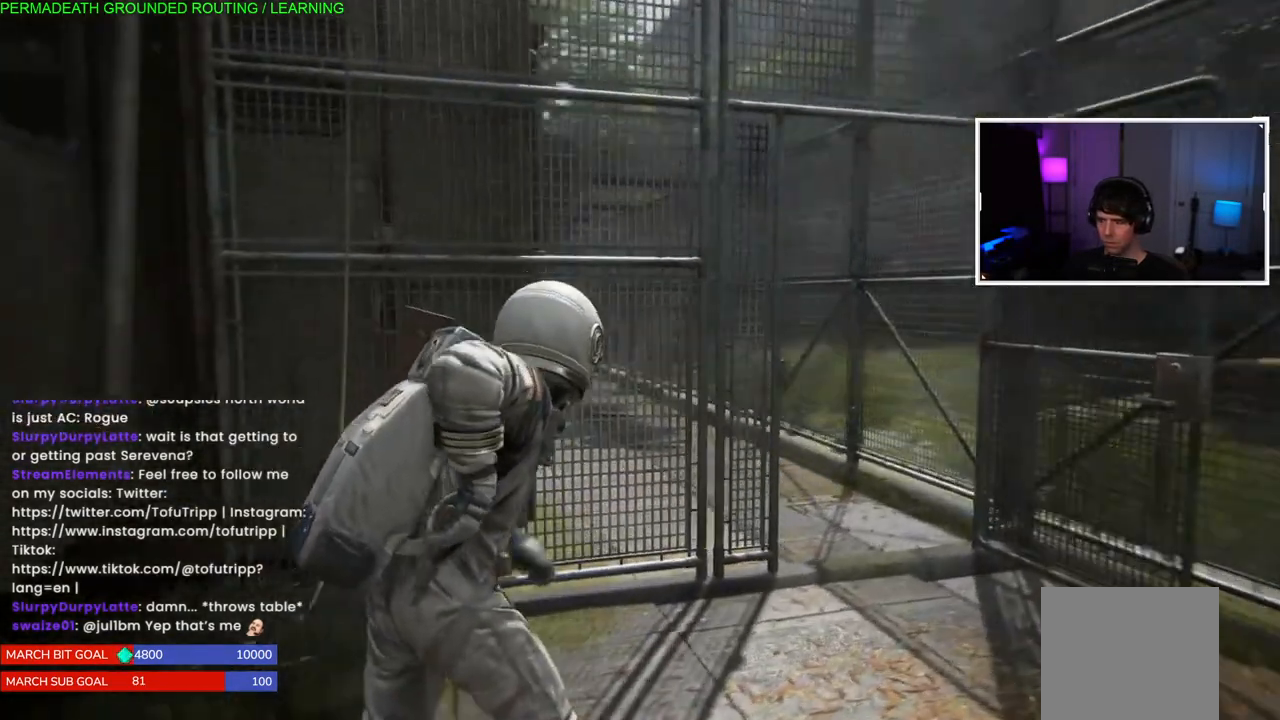
{"buttons": [], "left_stick": "up-right", "right_stick": "center", "events": [[333, "L1", "up"]]}
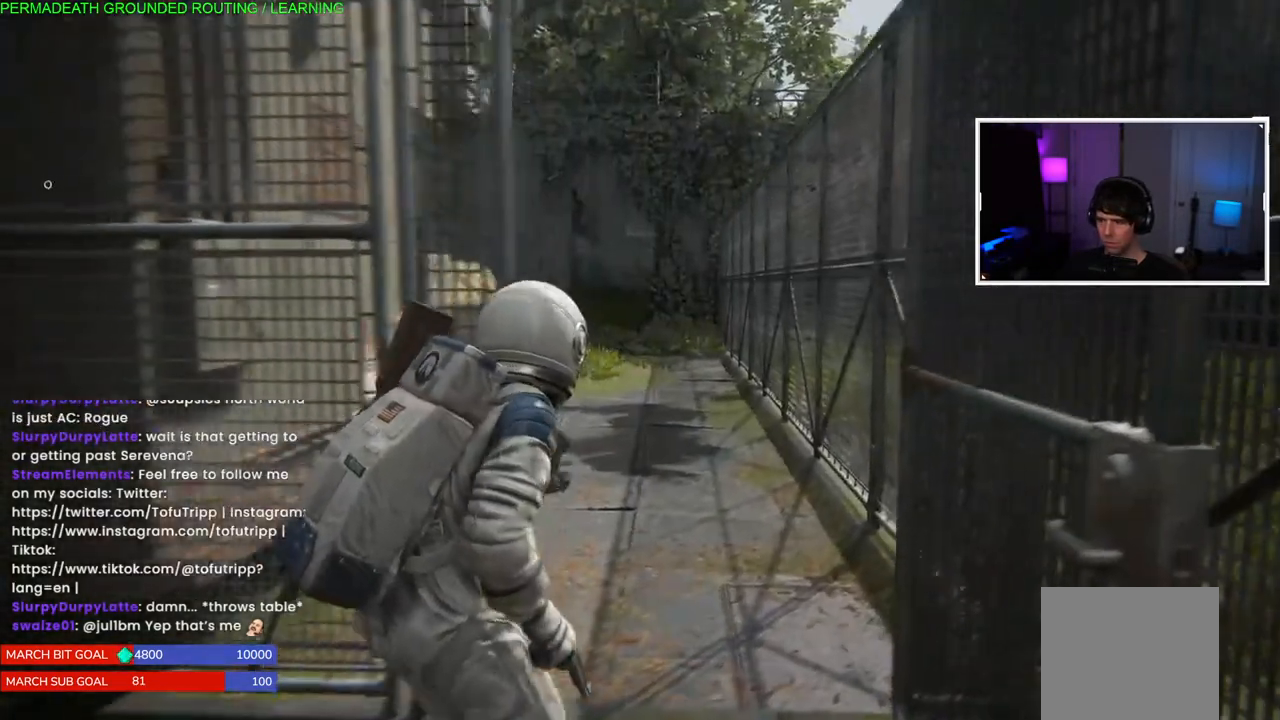
{"buttons": [], "left_stick": "down-left", "right_stick": "left", "events": [[117, "left_stick", "down-left"], [150, "right_stick", "left"]]}
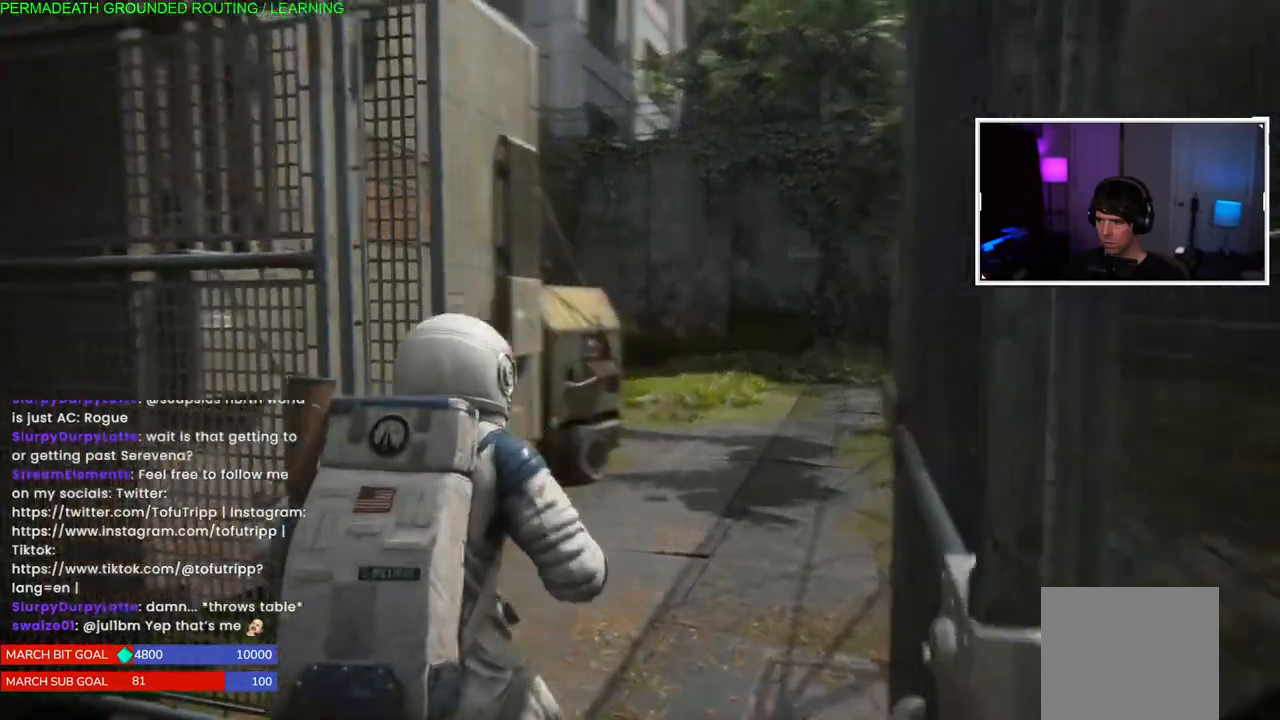
{"buttons": ["L1"], "left_stick": "right", "right_stick": "right", "events": [[33, "L1", "down"], [150, "right_stick", "center"], [267, "left_stick", "right"], [350, "right_stick", "right"]]}
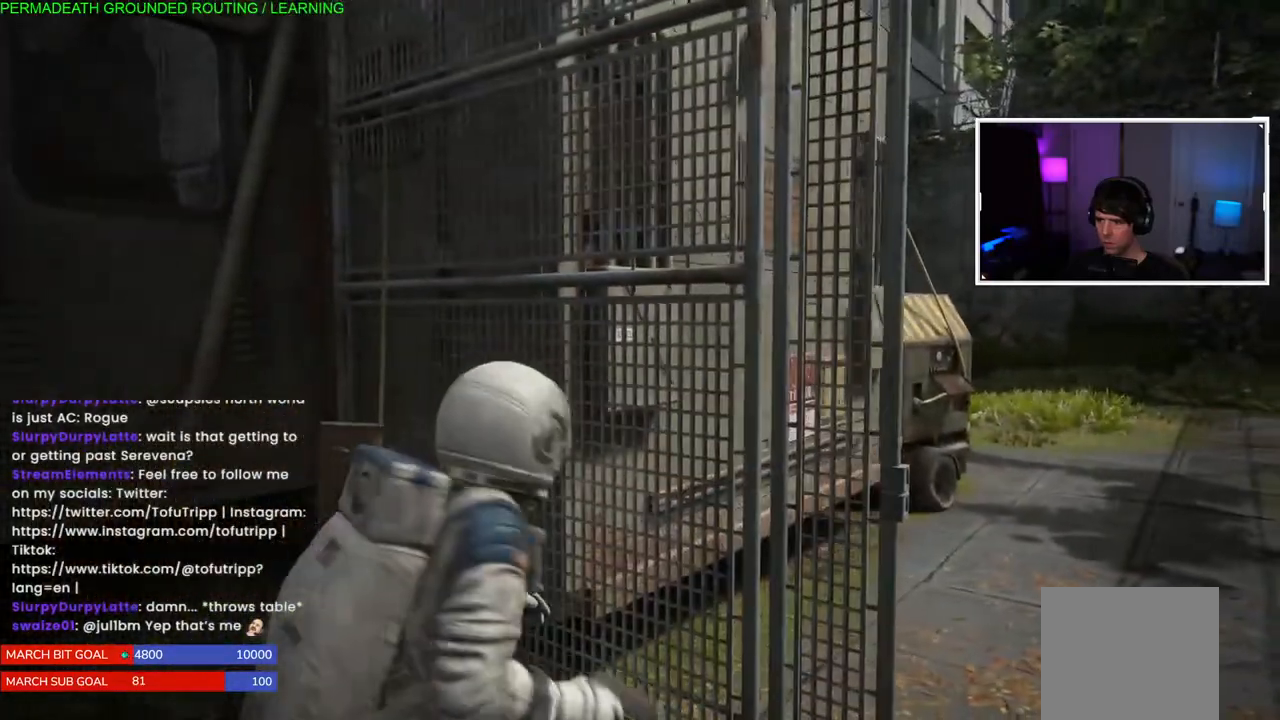
{"buttons": ["L1"], "left_stick": "up-right", "right_stick": "left", "events": [[183, "right_stick", "center"], [317, "left_stick", "up-right"], [467, "right_stick", "left"]]}
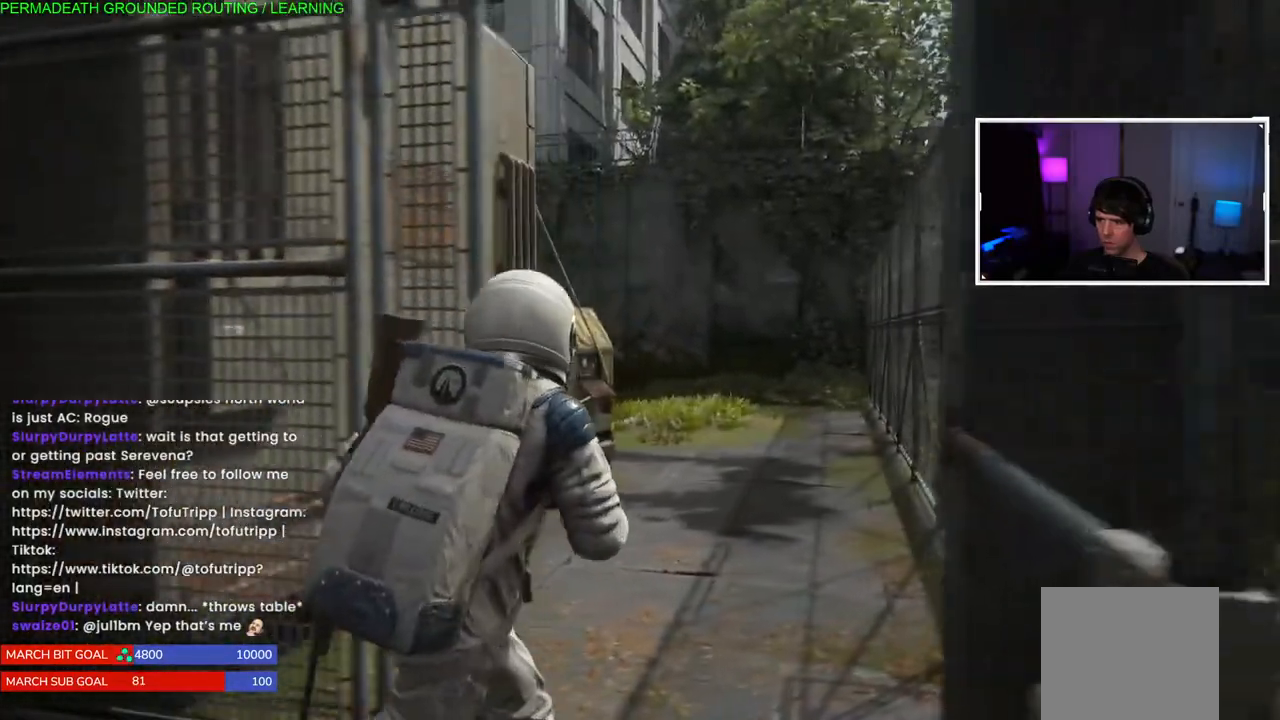
{"buttons": ["L1"], "left_stick": "up-right", "right_stick": "left", "events": [[183, "right_stick", "center"], [433, "right_stick", "left"]]}
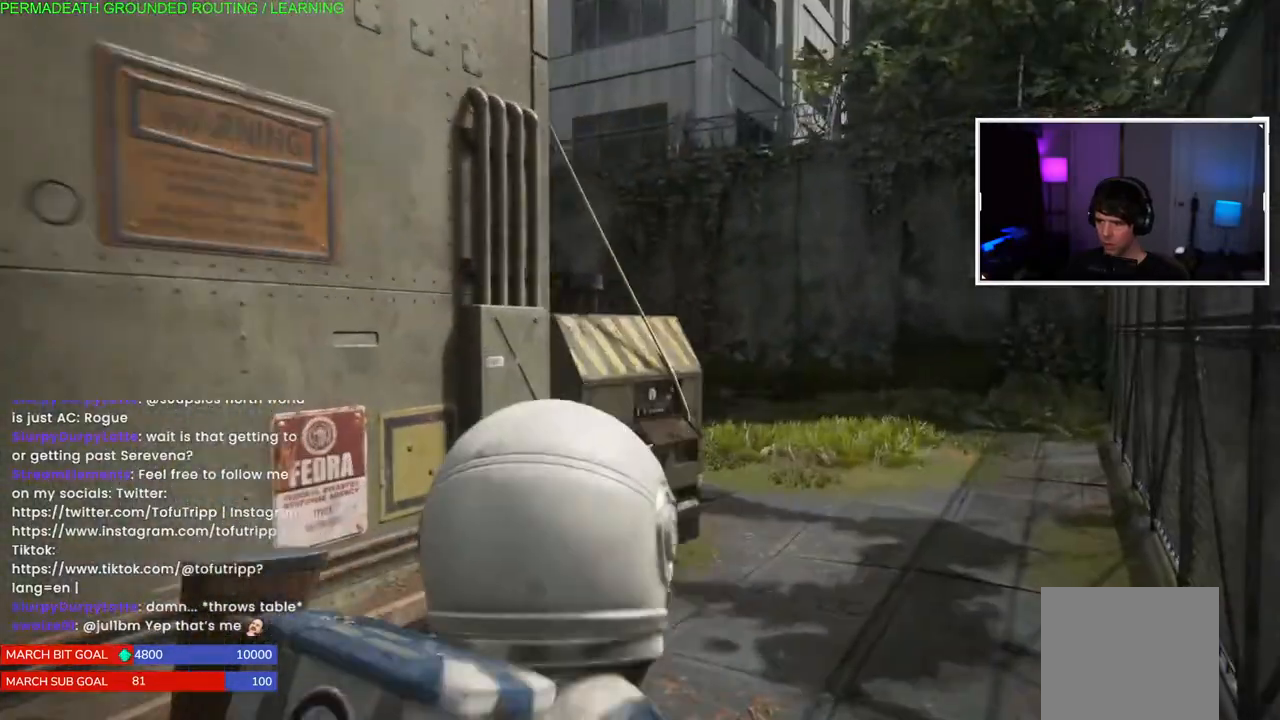
{"buttons": ["L1"], "left_stick": "up-right", "right_stick": "left", "events": [[83, "L2", "down"], [117, "right_stick", "center"], [183, "L2", "up"], [317, "right_stick", "left"]]}
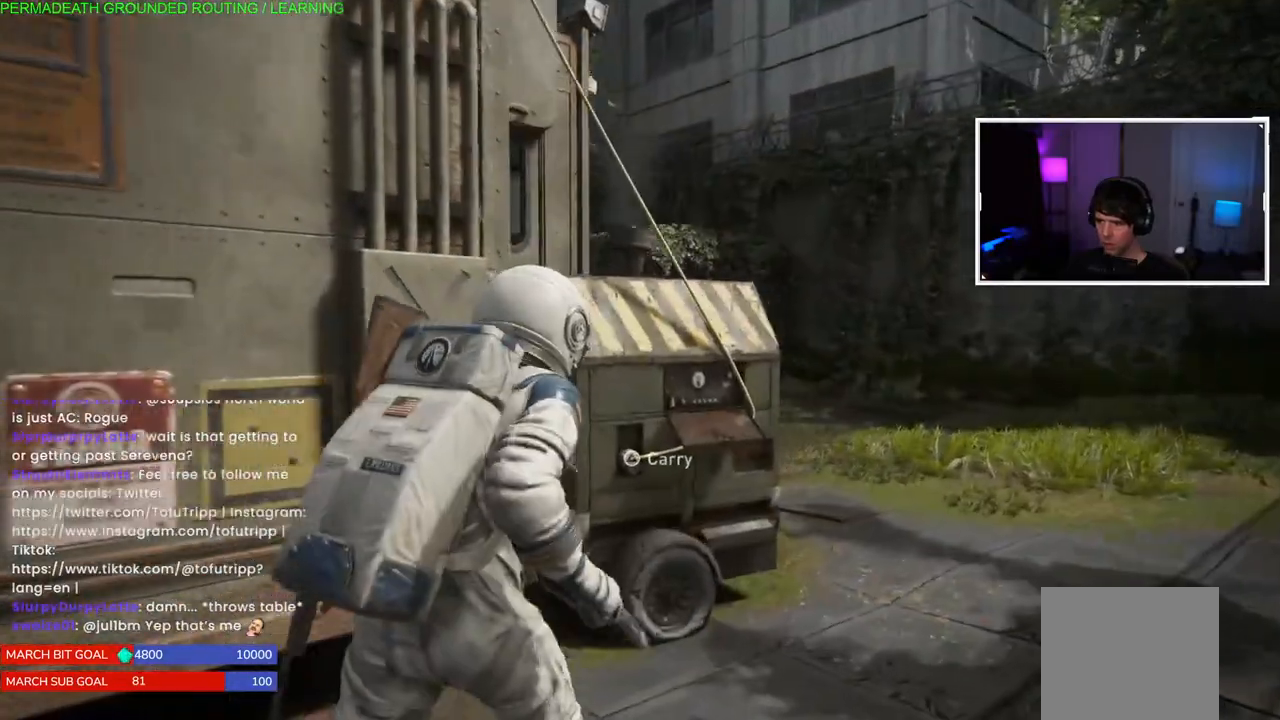
{"buttons": [], "left_stick": "center", "right_stick": "center", "events": [[217, "L1", "up"], [267, "left_stick", "center"], [350, "right_stick", "center"]]}
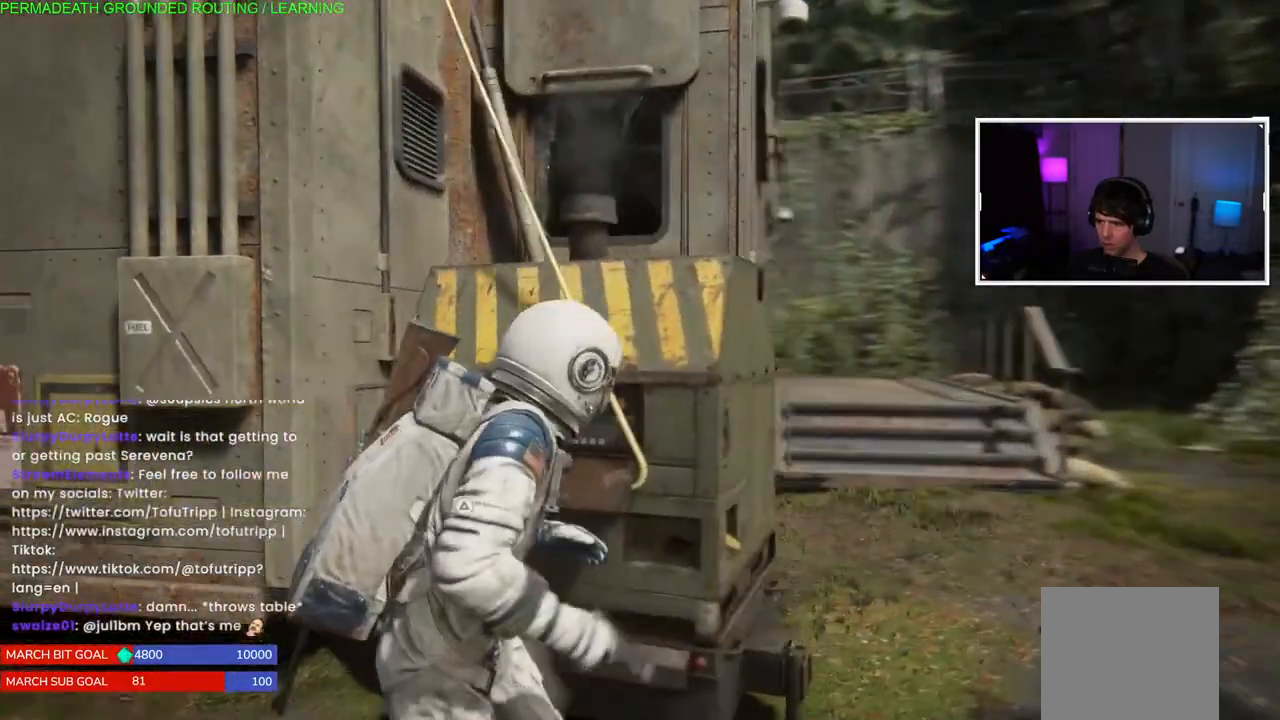
{"buttons": [], "left_stick": "left", "right_stick": "center", "events": [[67, "right_stick", "left"], [167, "left_stick", "left"], [267, "left_stick", "center"], [300, "right_stick", "center"], [383, "left_stick", "left"]]}
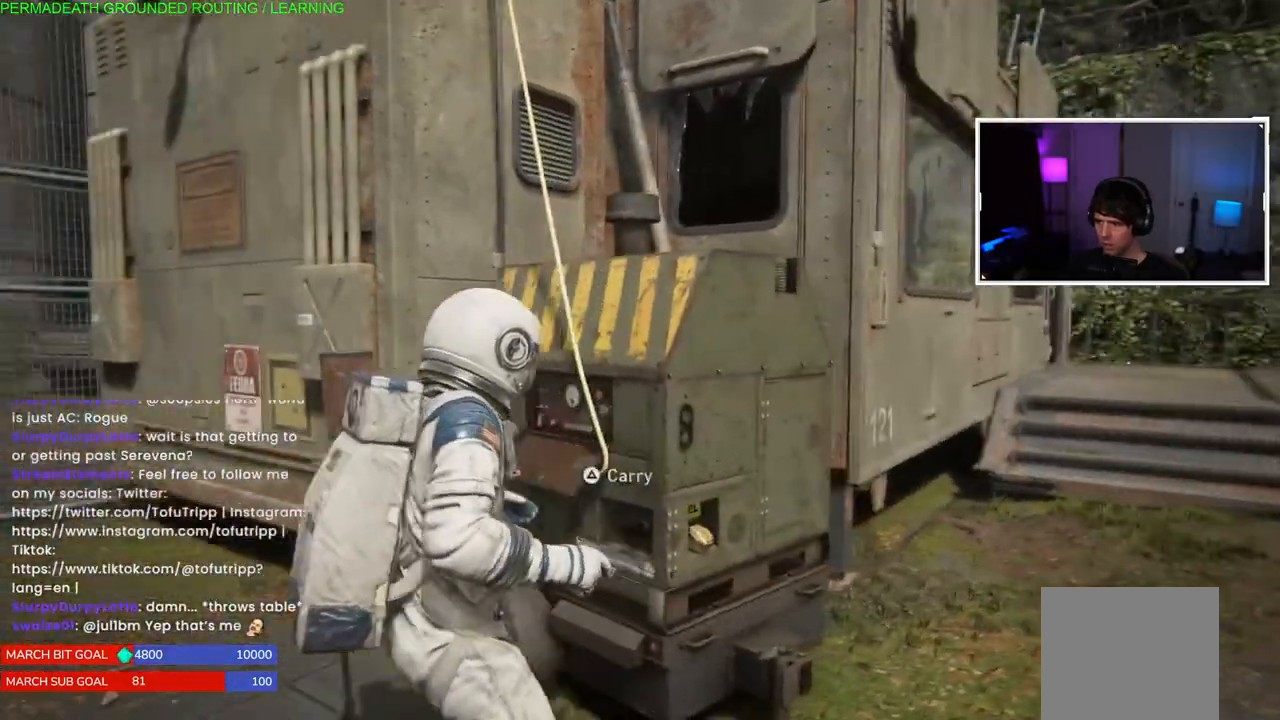
{"buttons": [], "left_stick": "center", "right_stick": "center", "events": [[33, "left_stick", "up-left"], [117, "TRIANGLE", "down"], [300, "TRIANGLE", "up"], [300, "left_stick", "center"]]}
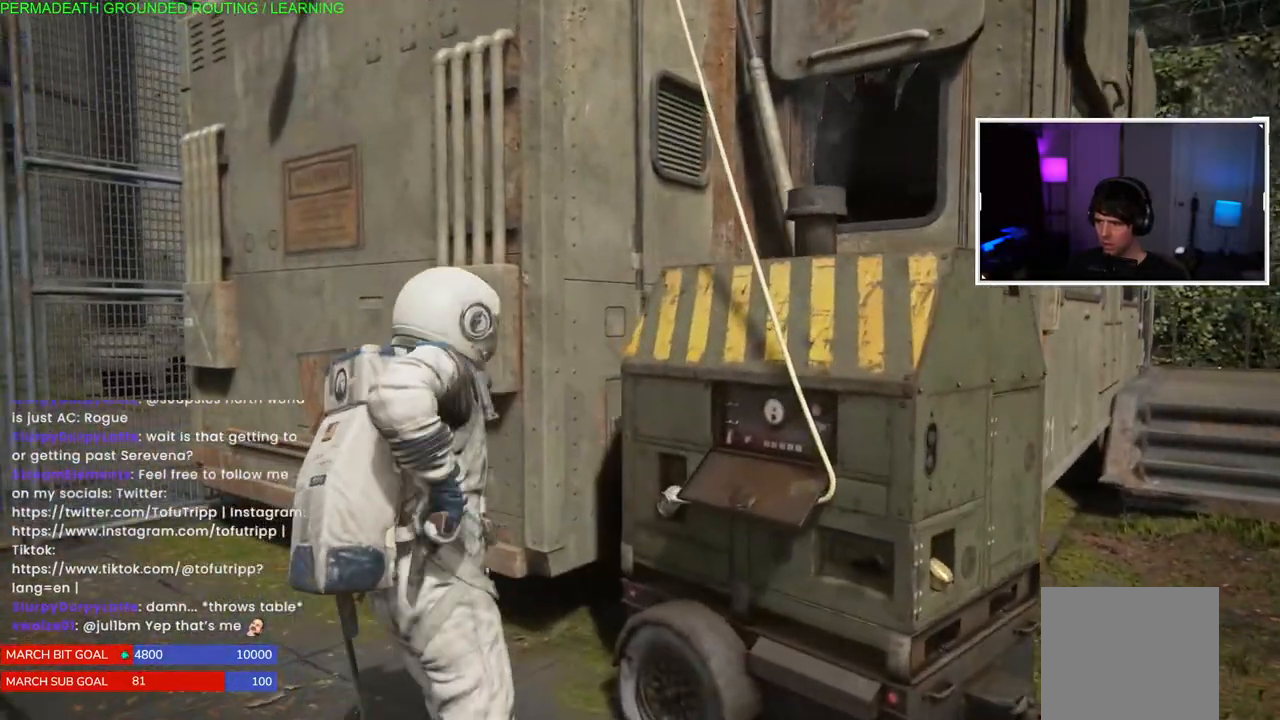
{"buttons": [], "left_stick": "center", "right_stick": "center", "events": [[133, "left_stick", "right"], [450, "left_stick", "center"]]}
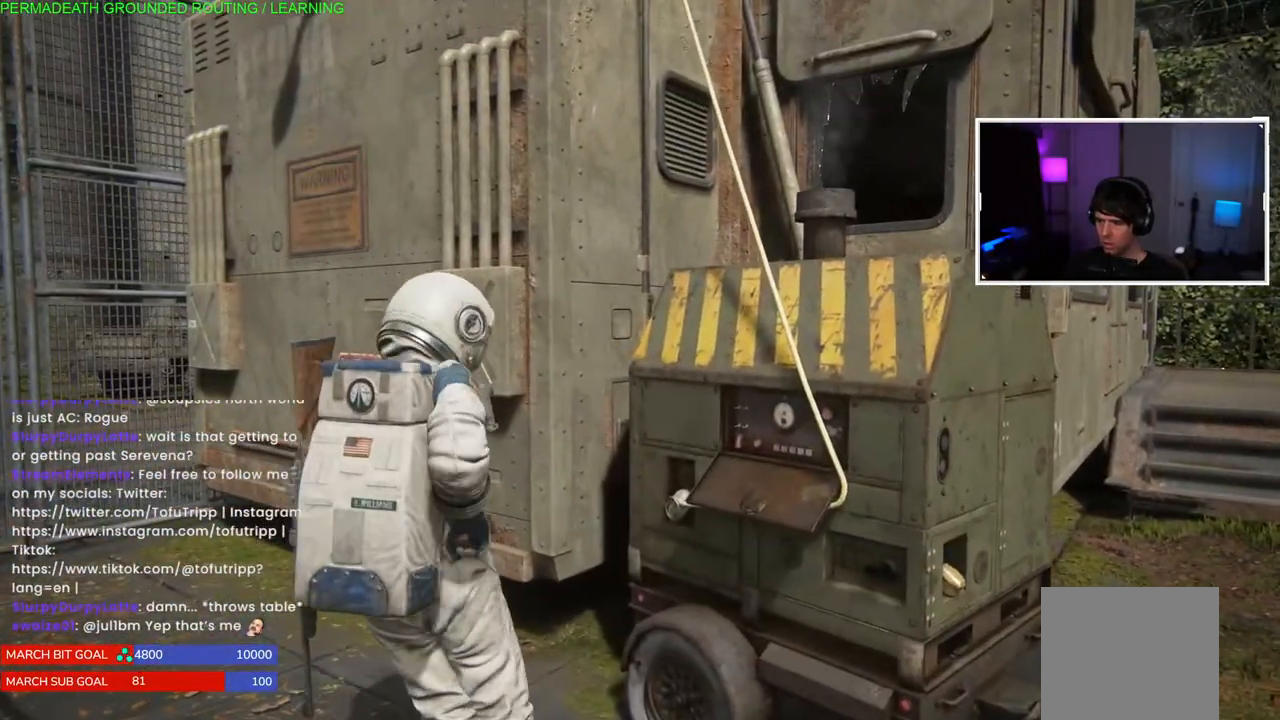
{"buttons": [], "left_stick": "center", "right_stick": "center", "events": []}
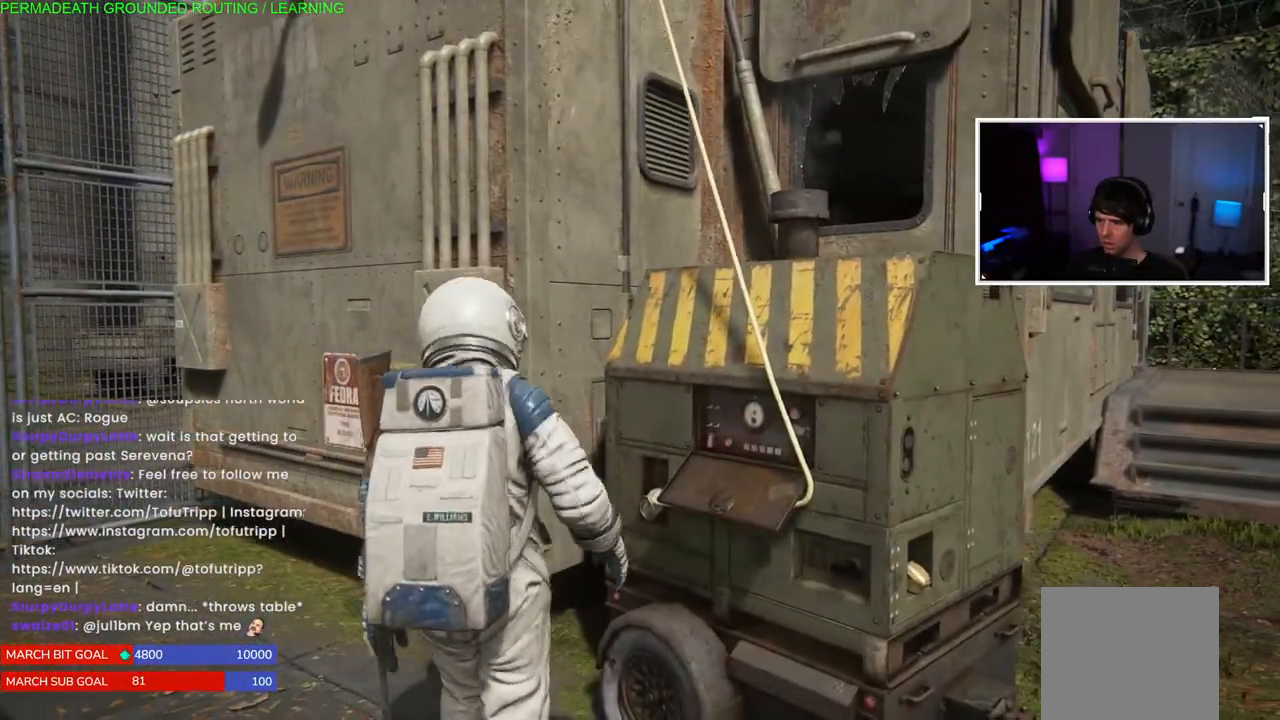
{"buttons": [], "left_stick": "center", "right_stick": "left", "events": [[367, "right_stick", "left"]]}
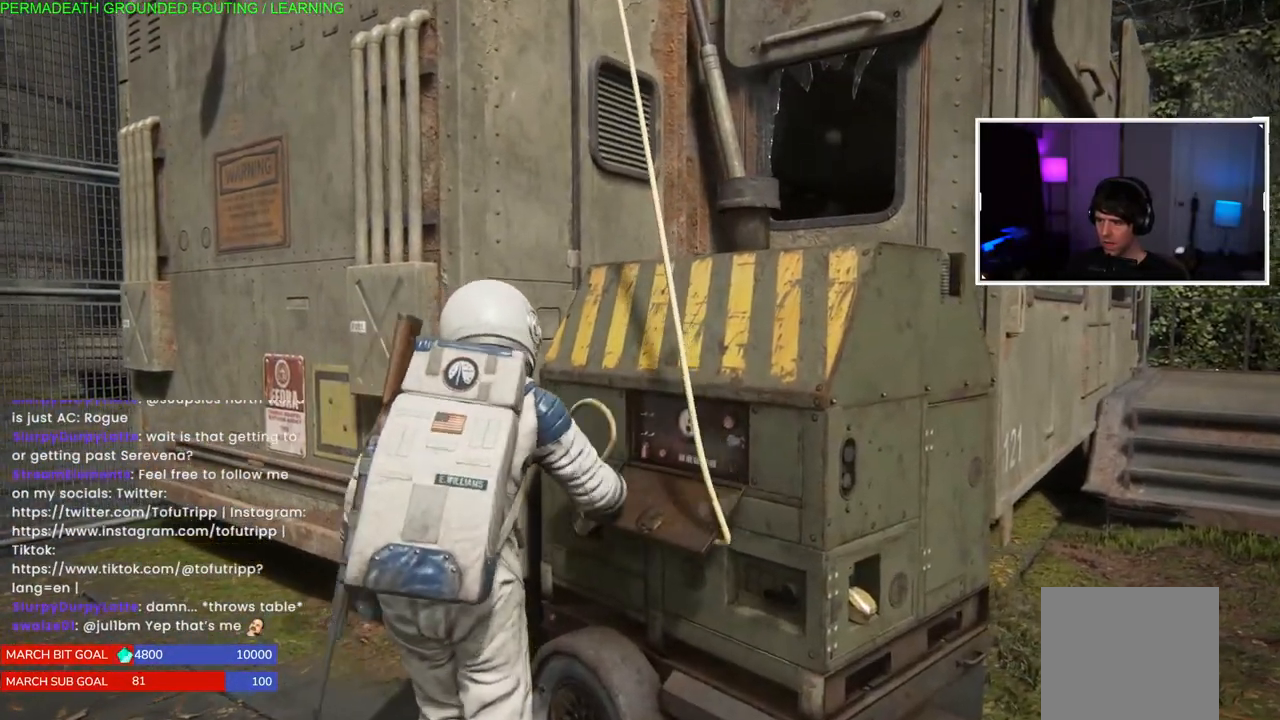
{"buttons": [], "left_stick": "down-left", "right_stick": "left", "events": [[283, "left_stick", "down-left"]]}
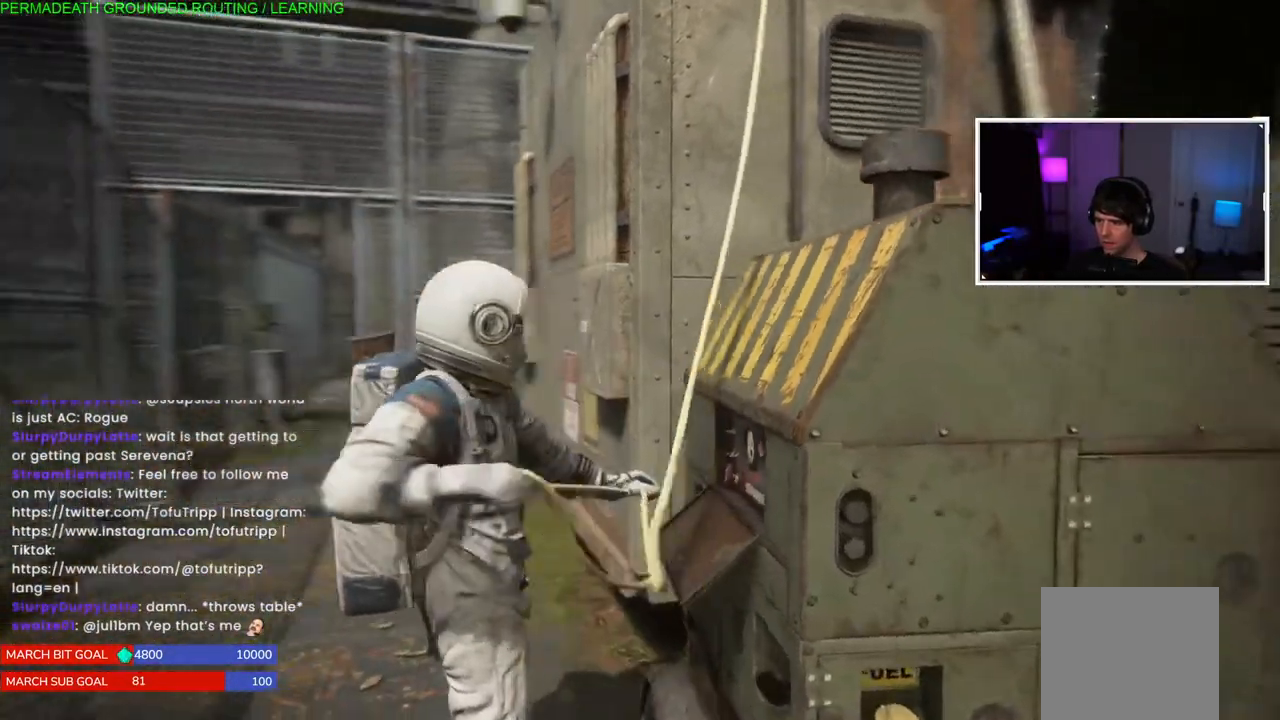
{"buttons": [], "left_stick": "up-left", "right_stick": "center", "events": [[117, "right_stick", "center"], [133, "left_stick", "left"], [467, "left_stick", "up-left"]]}
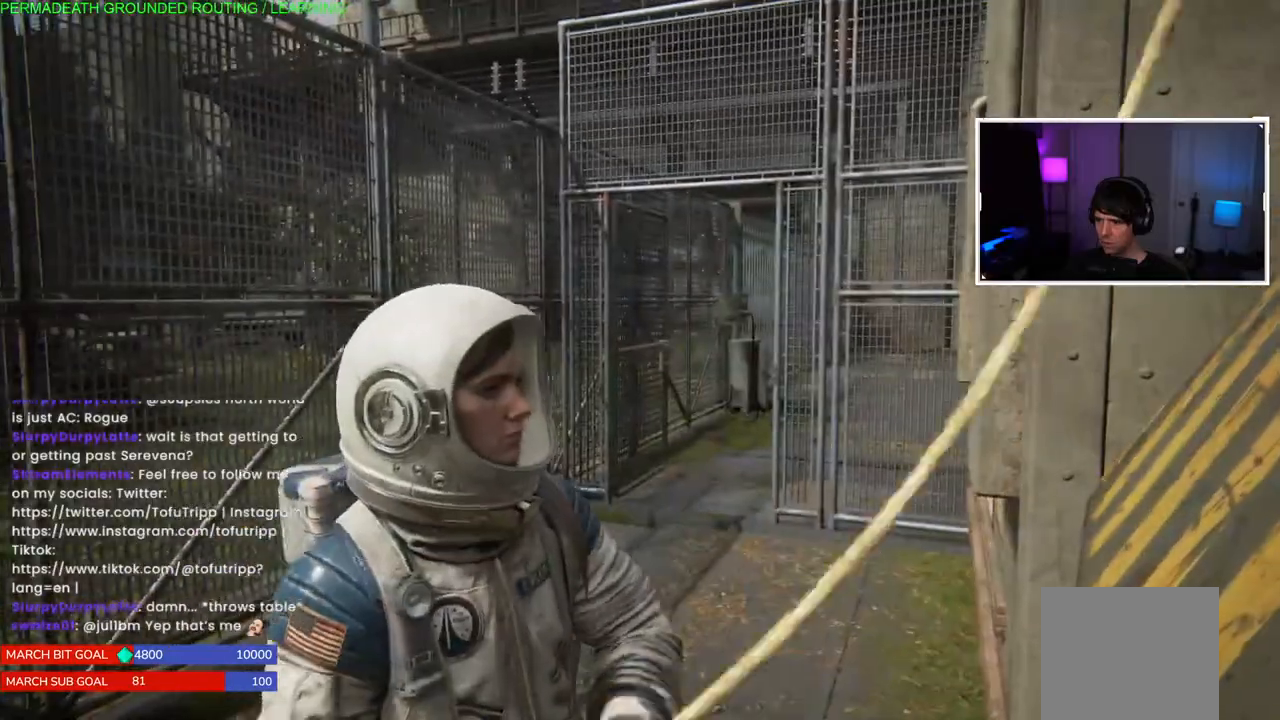
{"buttons": [], "left_stick": "up-left", "right_stick": "center", "events": [[67, "right_stick", "left"], [250, "right_stick", "center"]]}
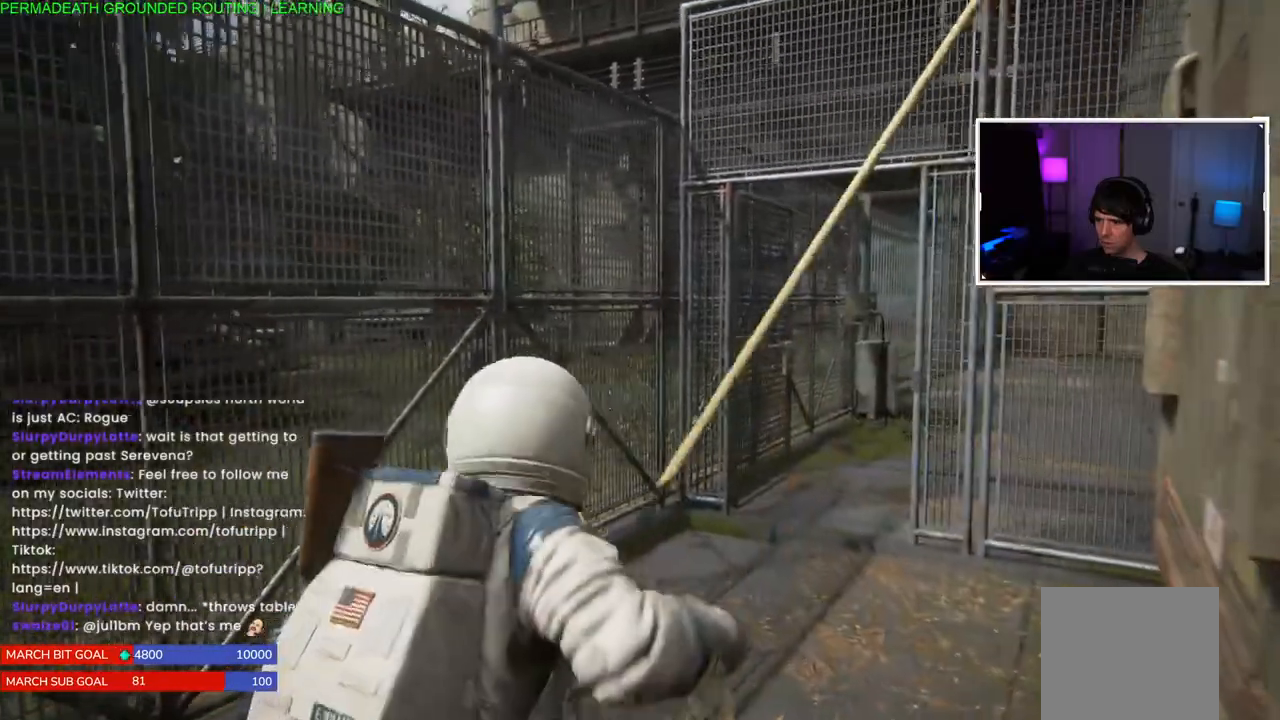
{"buttons": [], "left_stick": "up-left", "right_stick": "center", "events": [[33, "right_stick", "right"], [400, "right_stick", "center"]]}
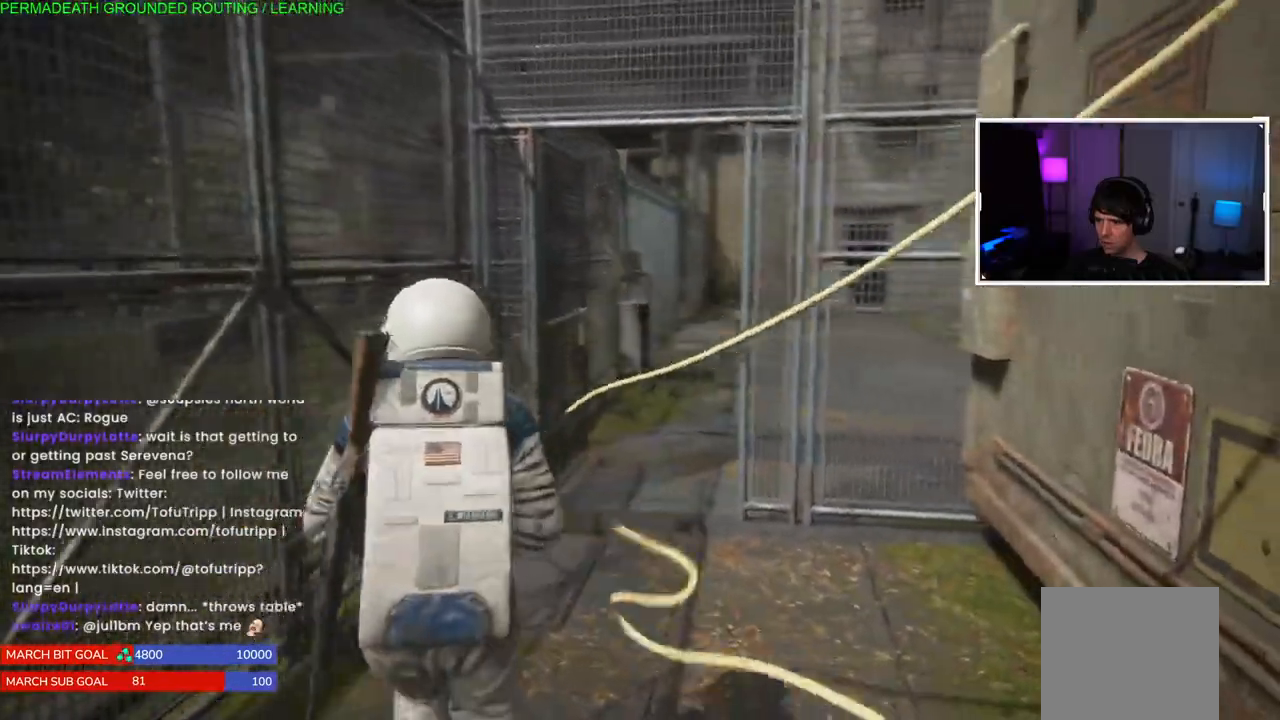
{"buttons": [], "left_stick": "up", "right_stick": "center", "events": [[150, "left_stick", "up"]]}
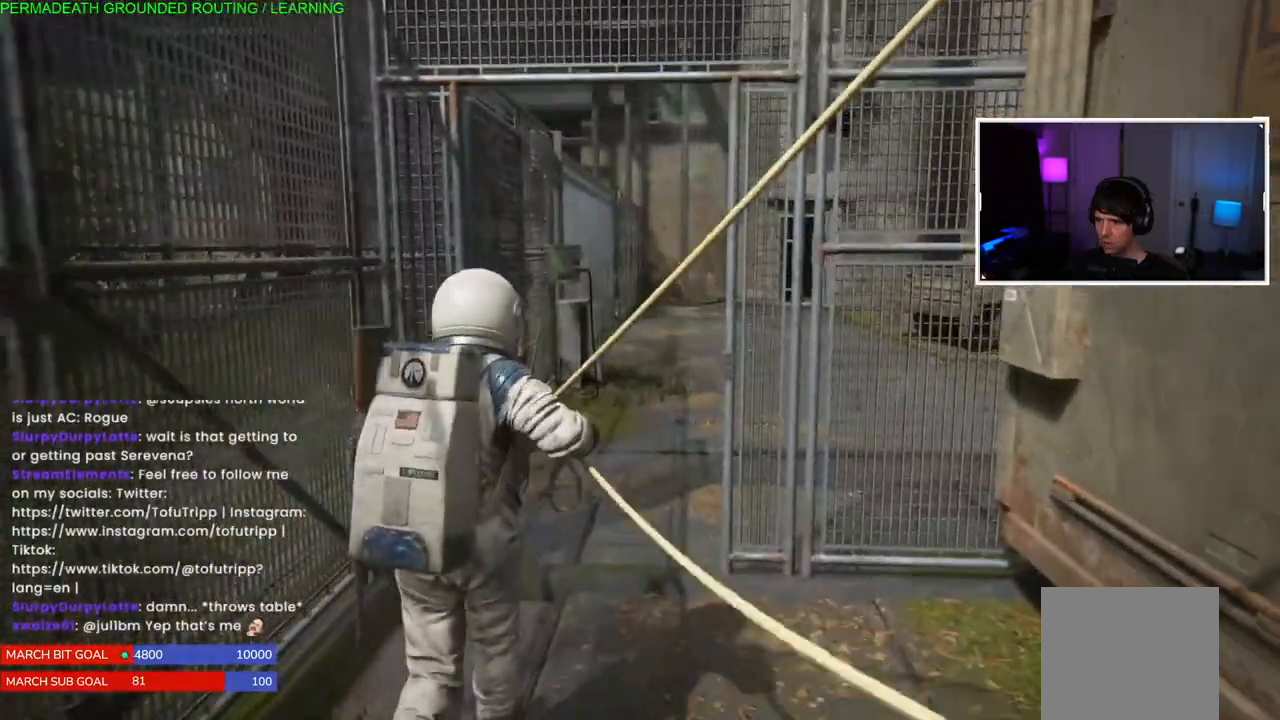
{"buttons": [], "left_stick": "up", "right_stick": "center", "events": []}
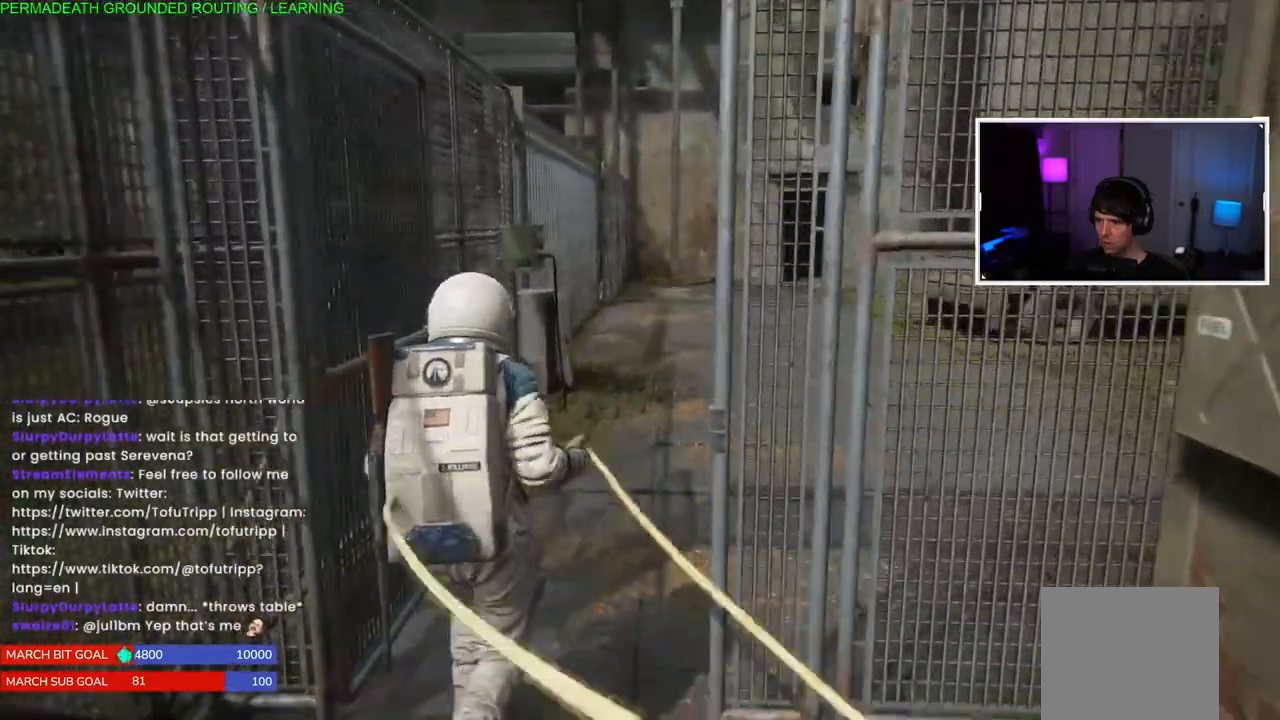
{"buttons": [], "left_stick": "up", "right_stick": "center", "events": []}